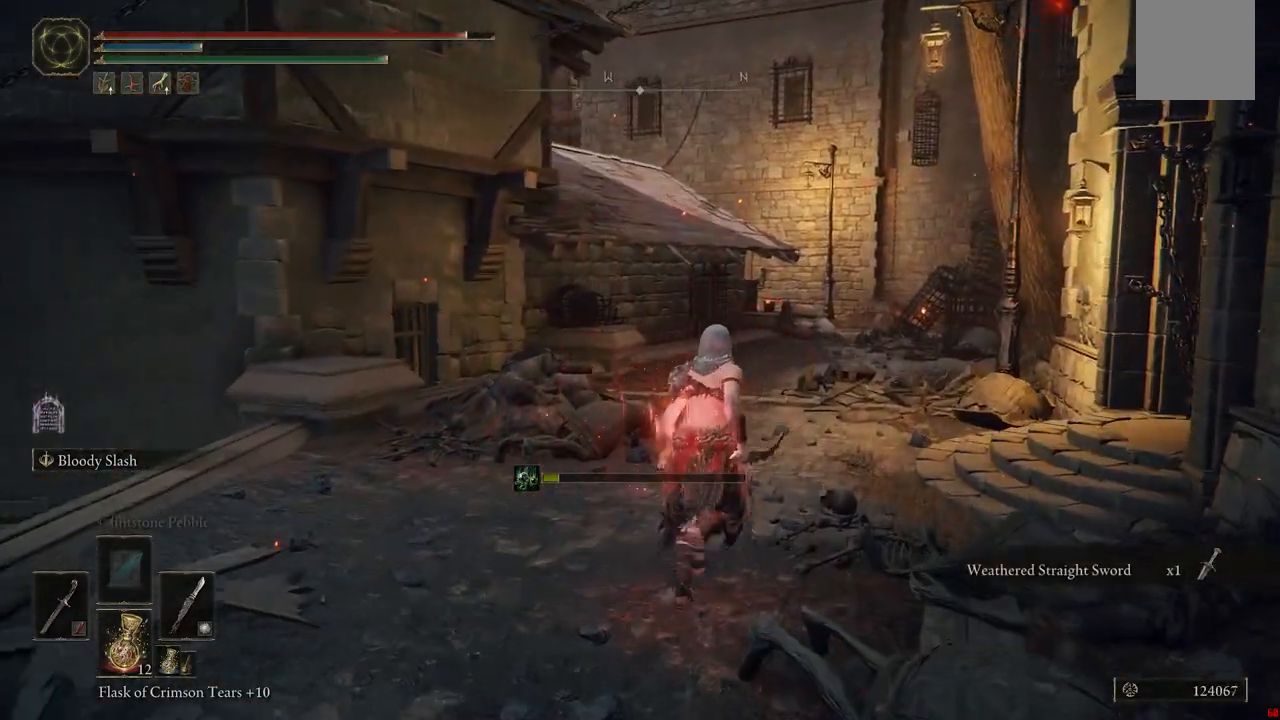
Gameplay with a controller (Xbox layout); each line is a JSON object with the inputs held at the frame after it (dt_ms = milliseconds from this image to that frame). "events" lists button and stick changes between this image and that frame as [ms after this image, input, new state], when the widget could be followed in between. Not read: L3 R3.
{"dt_ms": 500, "buttons": [], "left_stick": "up", "right_stick": "right"}
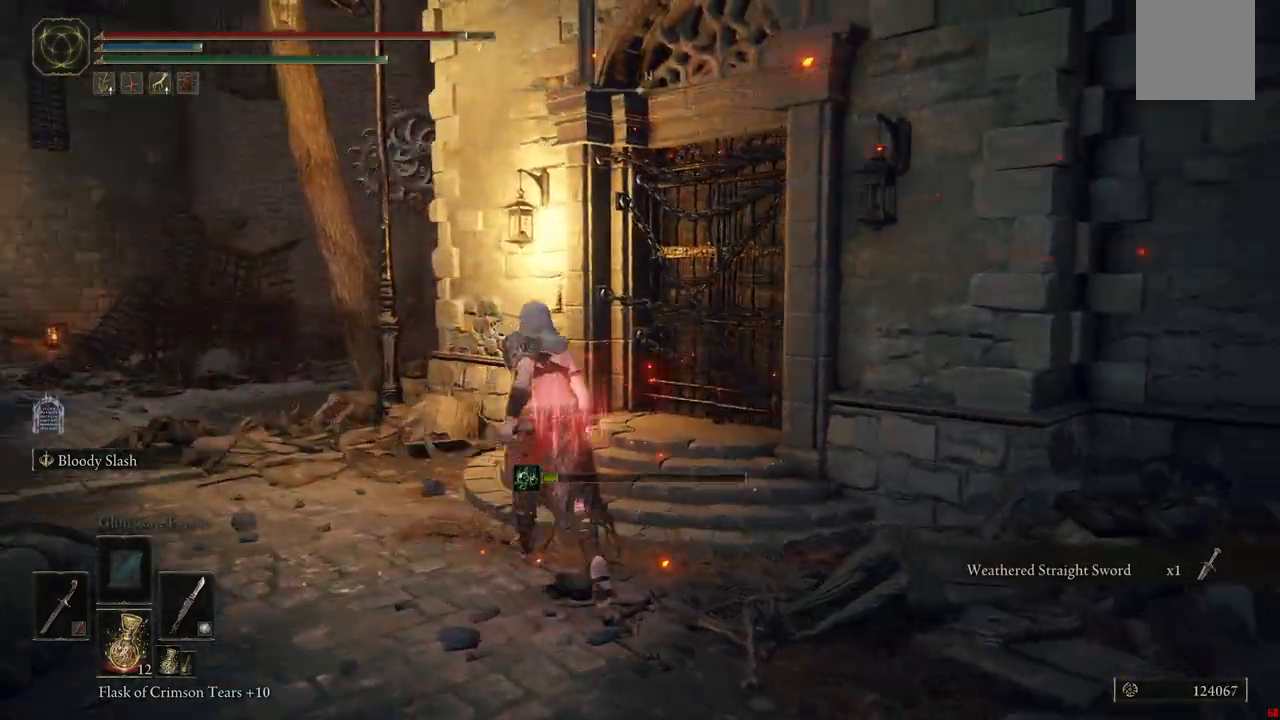
{"dt_ms": 500, "buttons": [], "left_stick": "center", "right_stick": "left"}
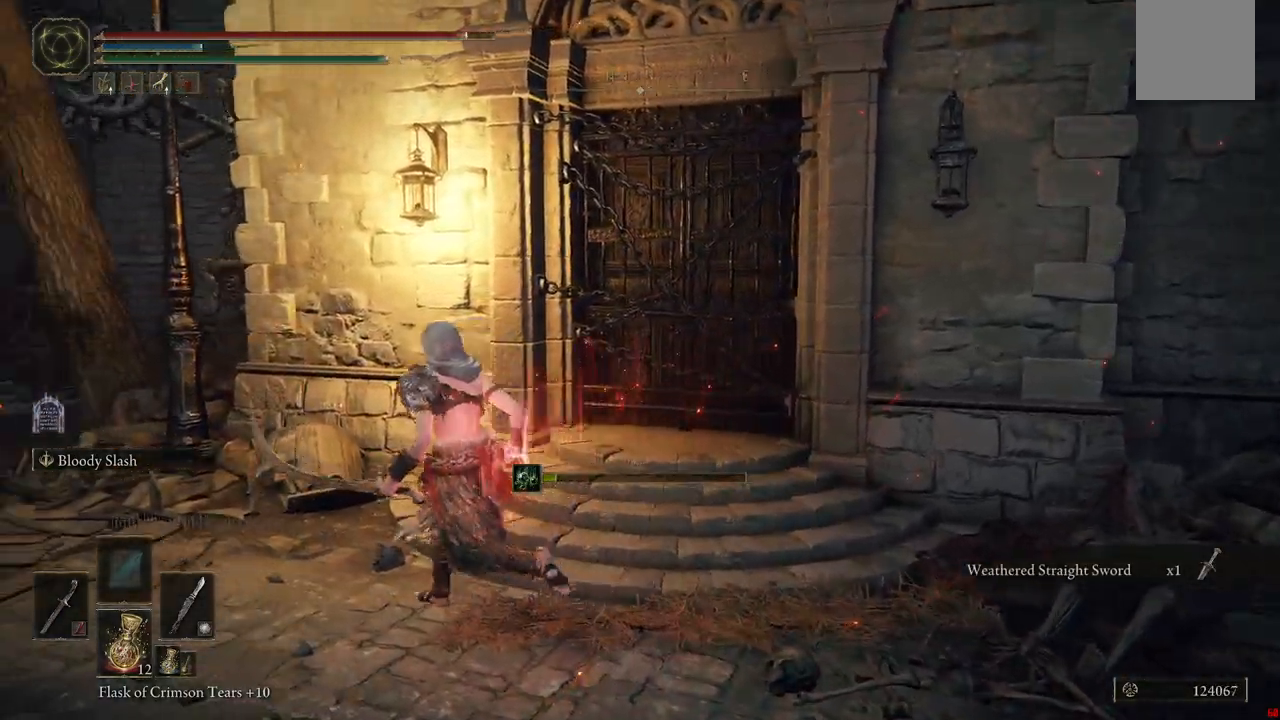
{"dt_ms": 500, "buttons": [], "left_stick": "down", "right_stick": "left", "events": [[183, "left_stick", "right"], [367, "left_stick", "down-right"], [500, "left_stick", "down"]]}
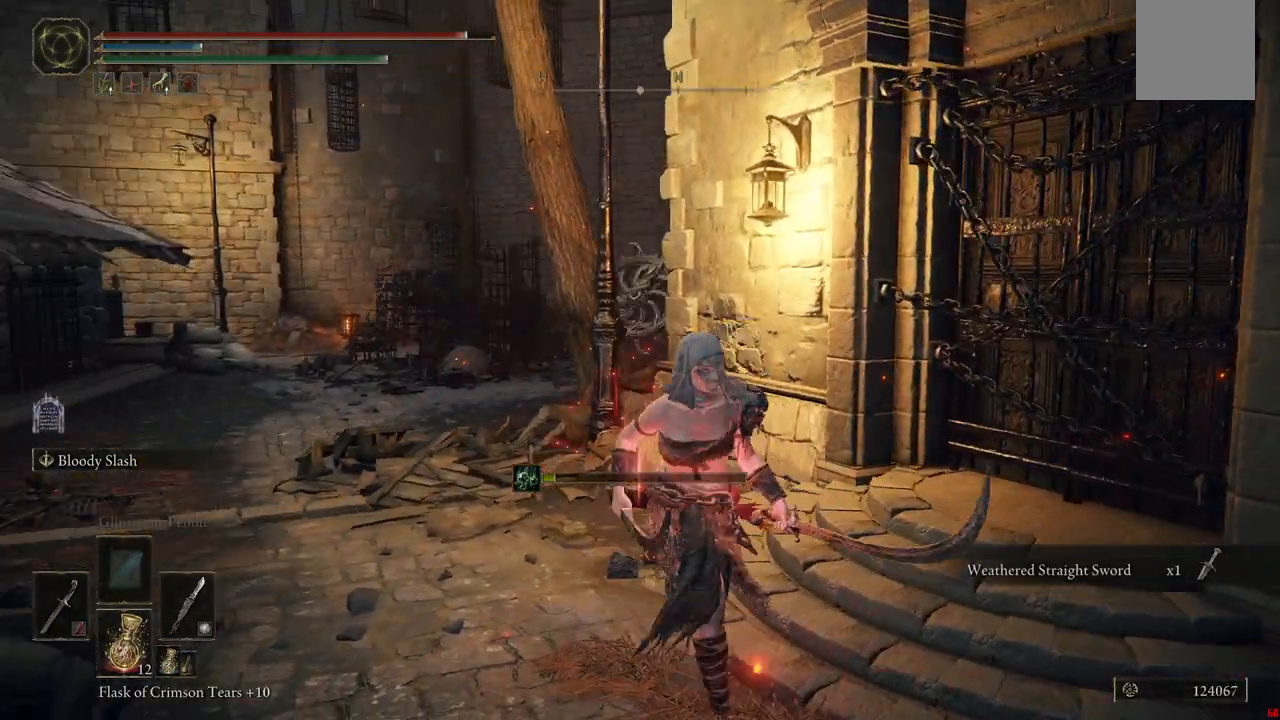
{"dt_ms": 500, "buttons": [], "left_stick": "down", "right_stick": "center", "events": [[133, "left_stick", "down-right"], [233, "right_stick", "center"], [433, "left_stick", "down"]]}
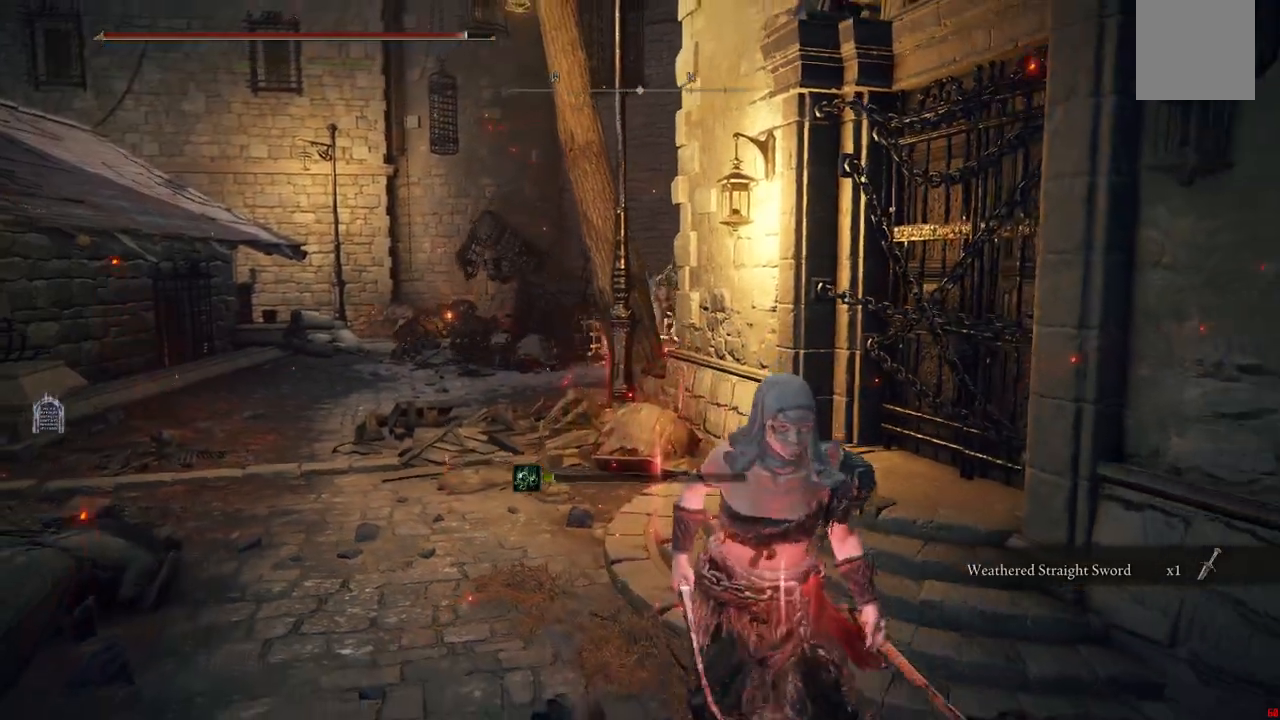
{"dt_ms": 500, "buttons": ["DPAD_DOWN"], "left_stick": "down", "right_stick": "center", "events": [[133, "DPAD_DOWN", "down"], [250, "DPAD_DOWN", "up"], [300, "DPAD_DOWN", "down"], [417, "DPAD_DOWN", "up"], [500, "DPAD_DOWN", "down"]]}
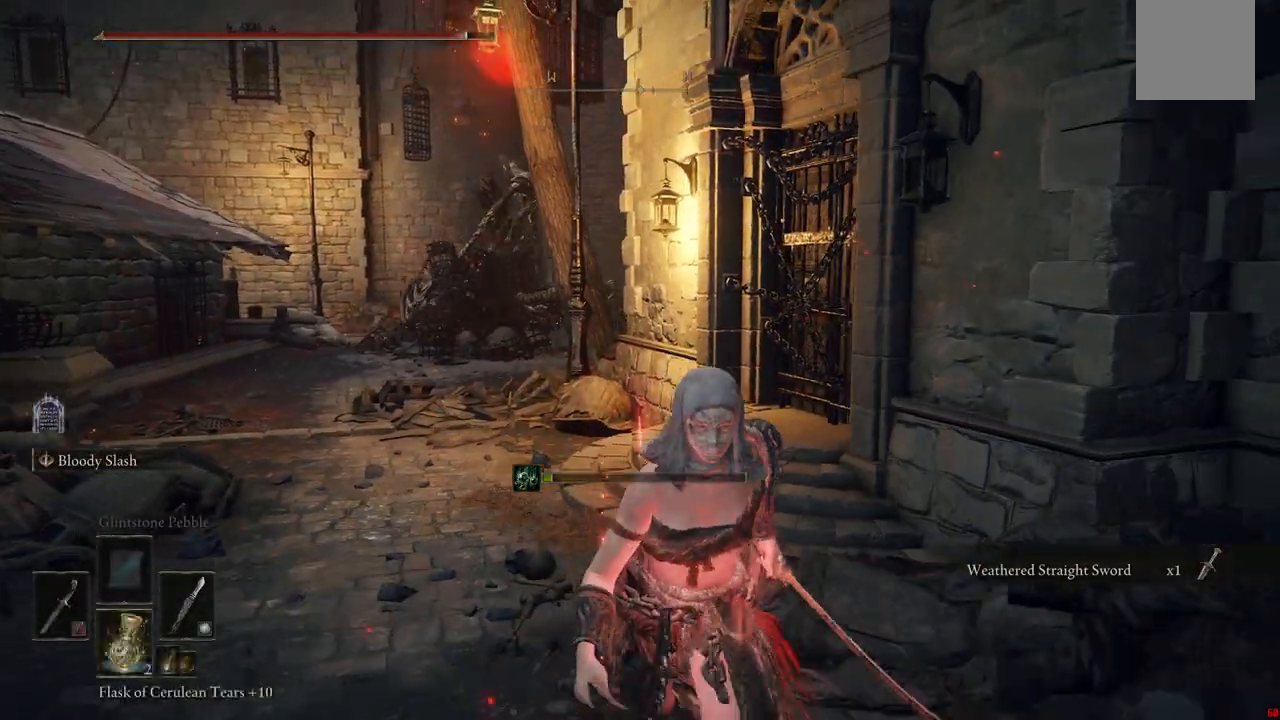
{"dt_ms": 500, "buttons": [], "left_stick": "down", "right_stick": "center", "events": [[67, "DPAD_DOWN", "up"], [117, "DPAD_DOWN", "down"], [217, "DPAD_DOWN", "up"]]}
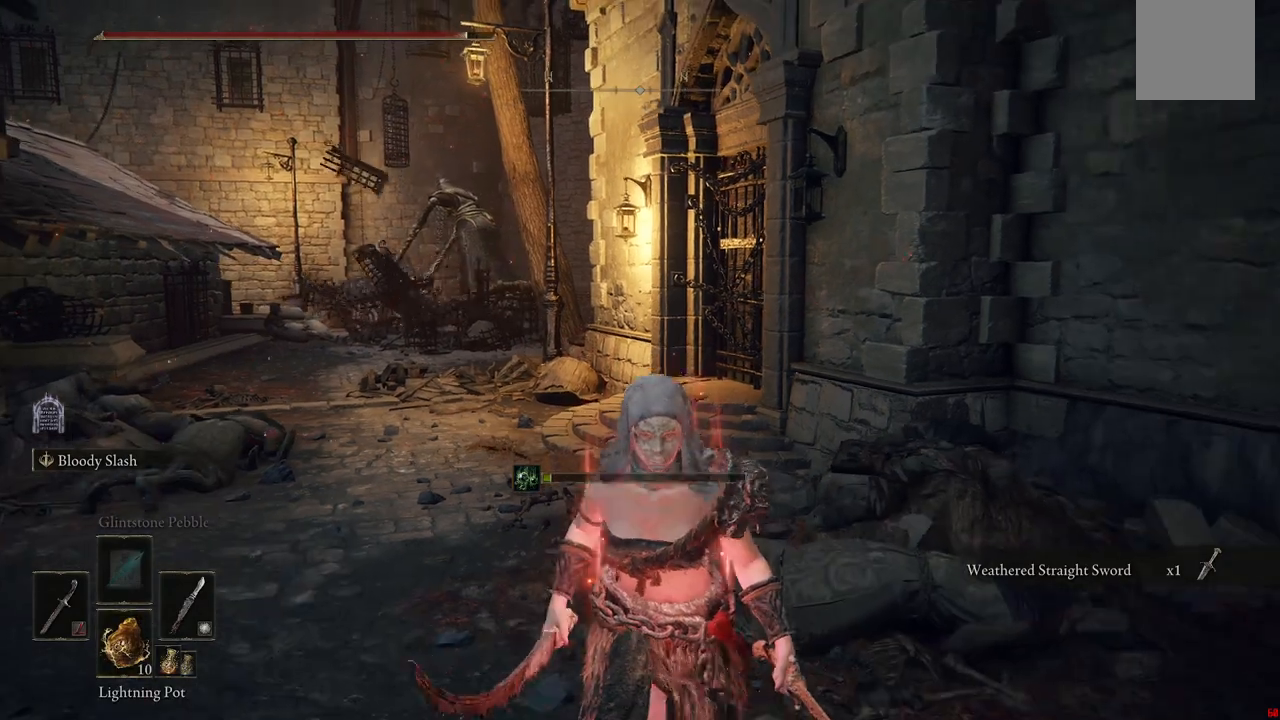
{"dt_ms": 1000, "buttons": [], "left_stick": "center", "right_stick": "center"}
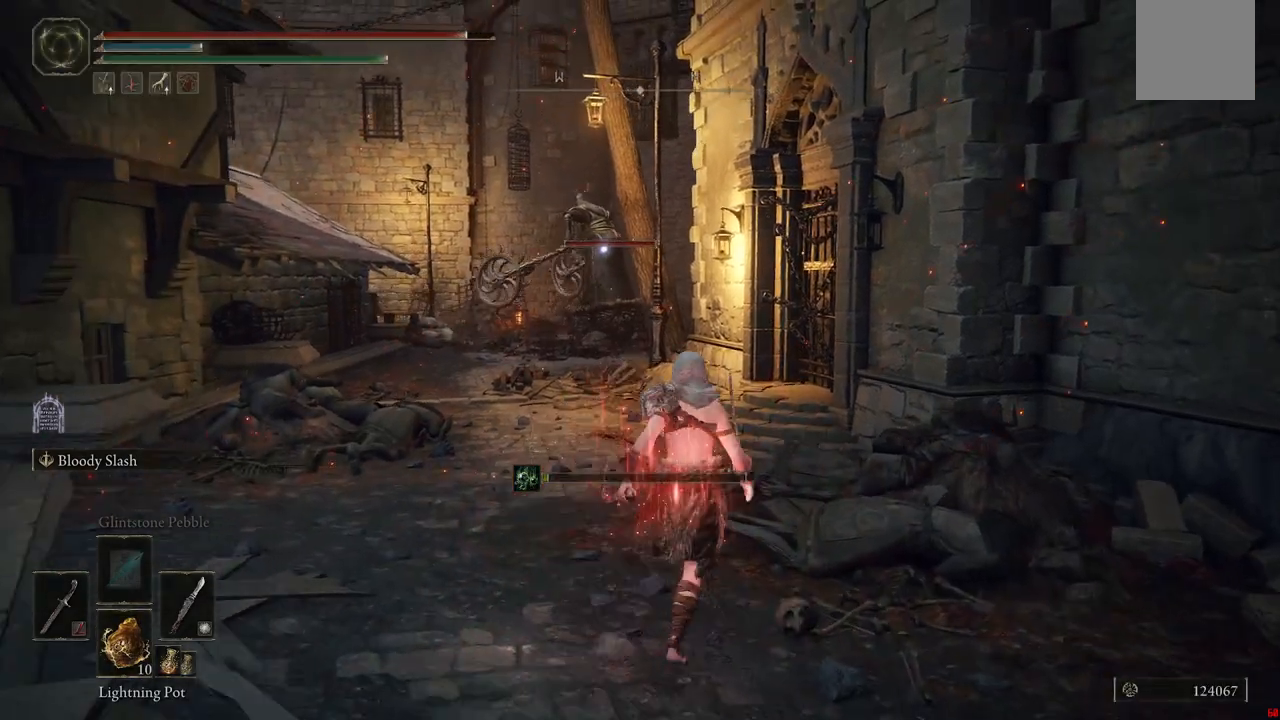
{"dt_ms": 500, "buttons": [], "left_stick": "center", "right_stick": "center"}
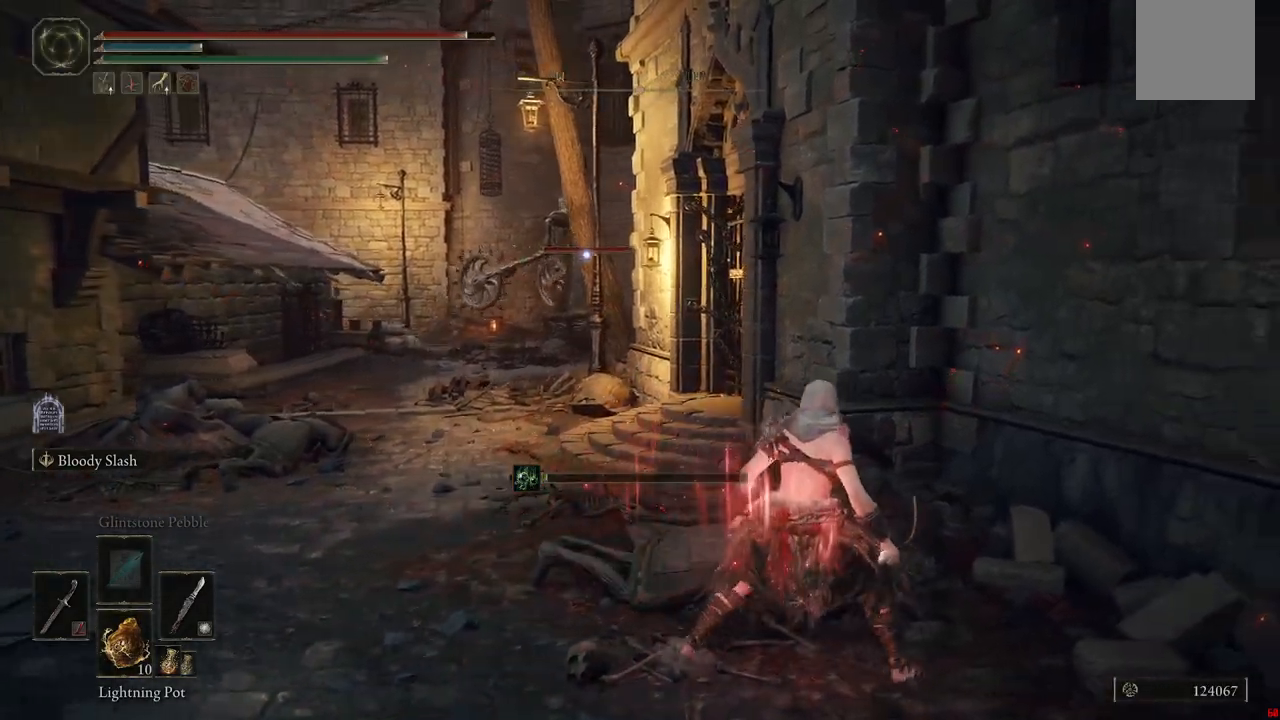
{"dt_ms": 500, "buttons": [], "left_stick": "right", "right_stick": "center"}
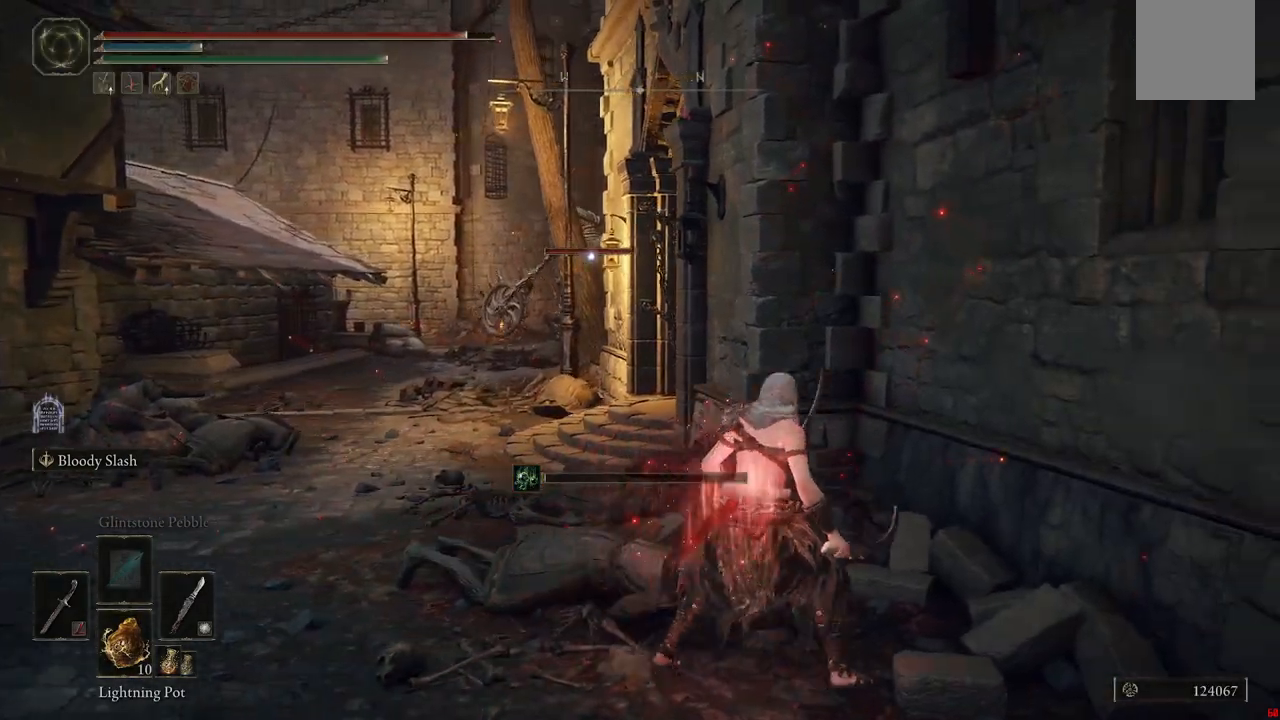
{"dt_ms": 500, "buttons": [], "left_stick": "center", "right_stick": "center", "events": [[100, "left_stick", "up"], [150, "left_stick", "center"]]}
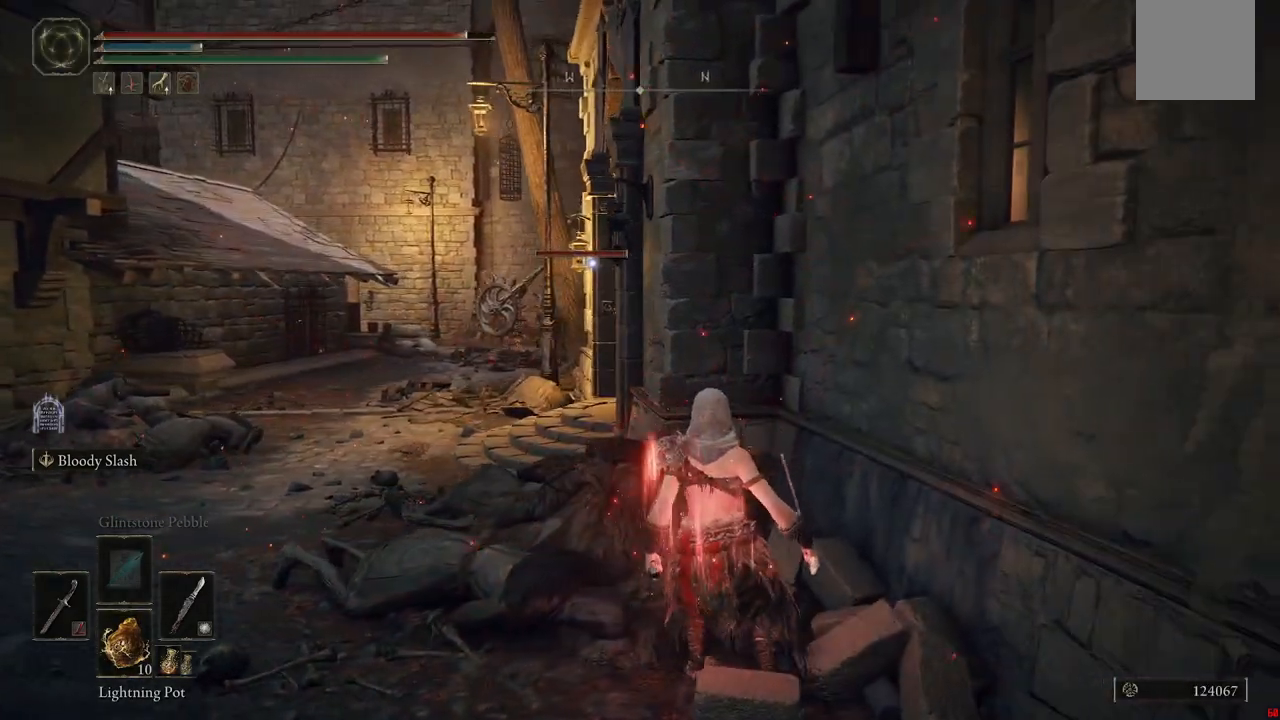
{"dt_ms": 500, "buttons": [], "left_stick": "up", "right_stick": "center", "events": [[367, "left_stick", "up"]]}
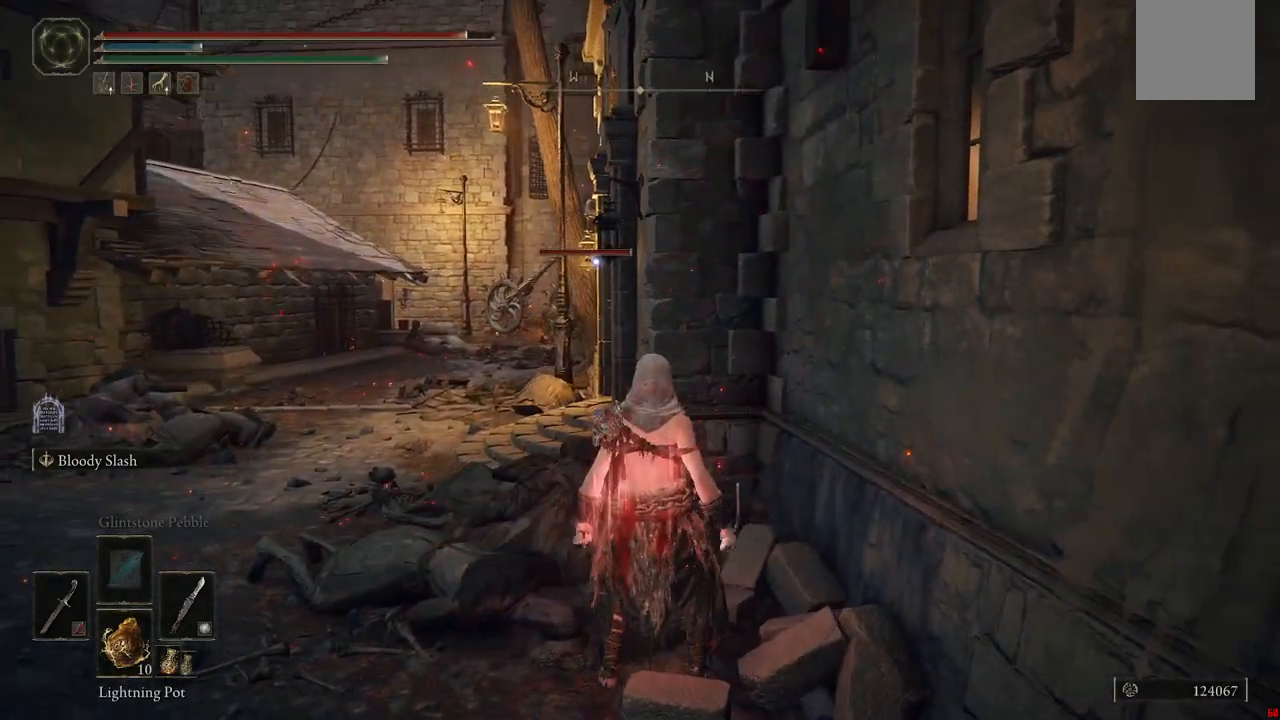
{"dt_ms": 500, "buttons": [], "left_stick": "up", "right_stick": "center"}
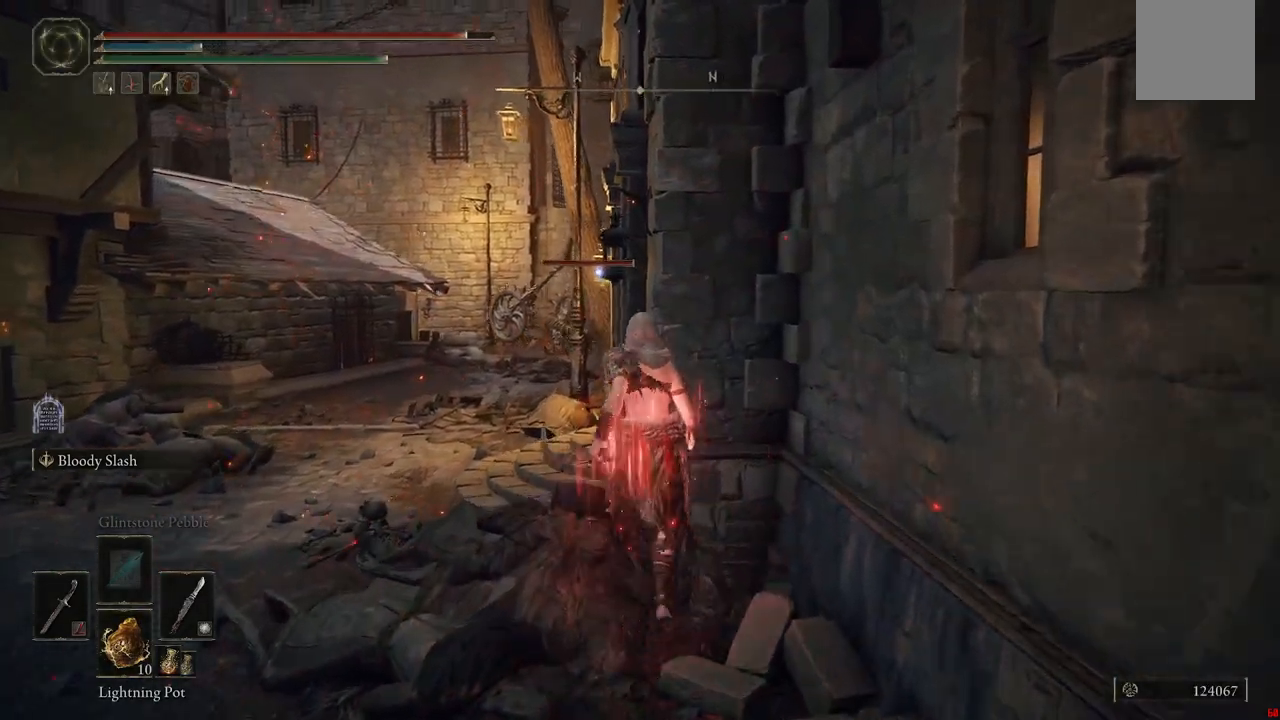
{"dt_ms": 500, "buttons": [], "left_stick": "left", "right_stick": "center", "events": [[133, "left_stick", "center"], [500, "left_stick", "left"]]}
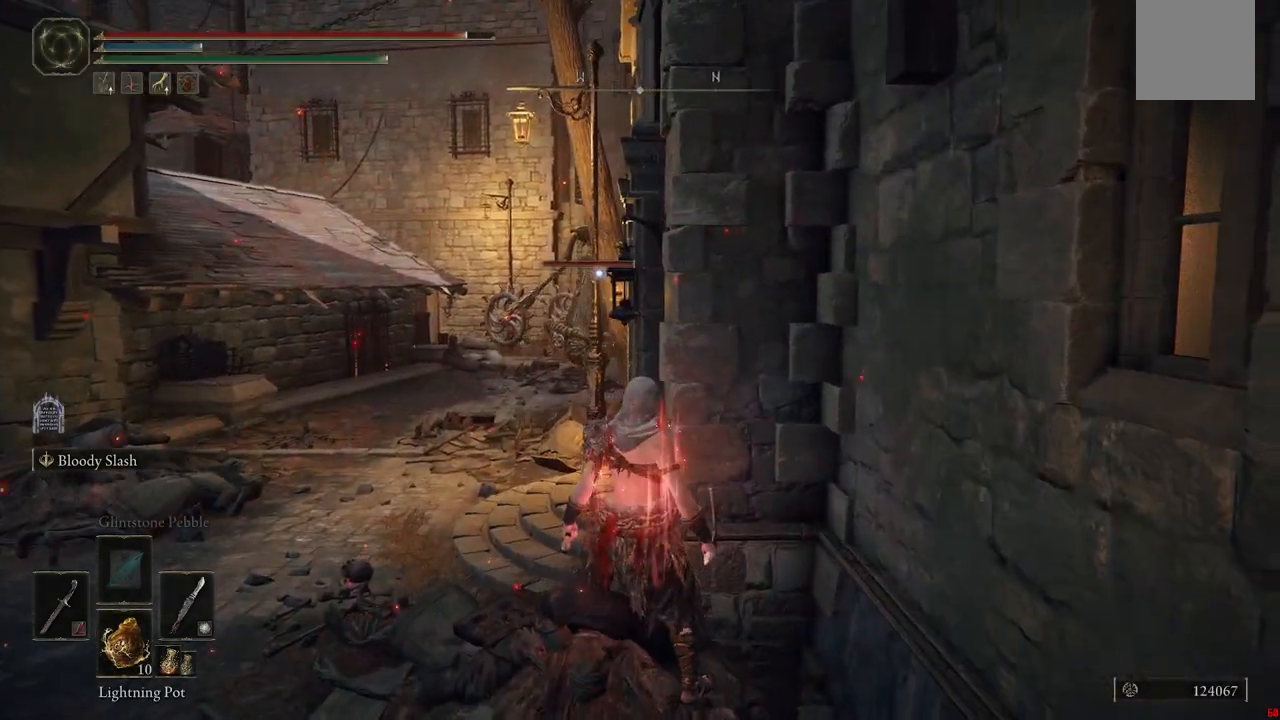
{"dt_ms": 500, "buttons": [], "left_stick": "up-left", "right_stick": "center"}
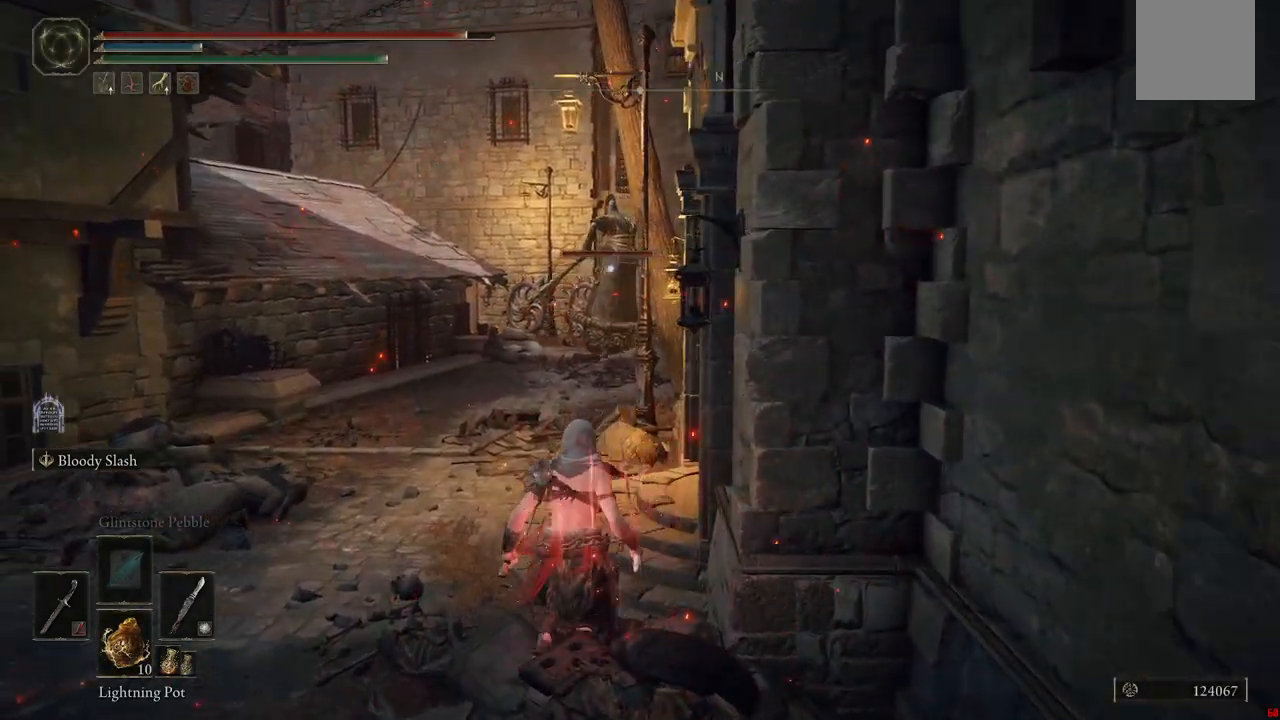
{"dt_ms": 500, "buttons": [], "left_stick": "center", "right_stick": "center", "events": [[83, "left_stick", "center"], [300, "DPAD_DOWN", "down"], [400, "DPAD_DOWN", "up"]]}
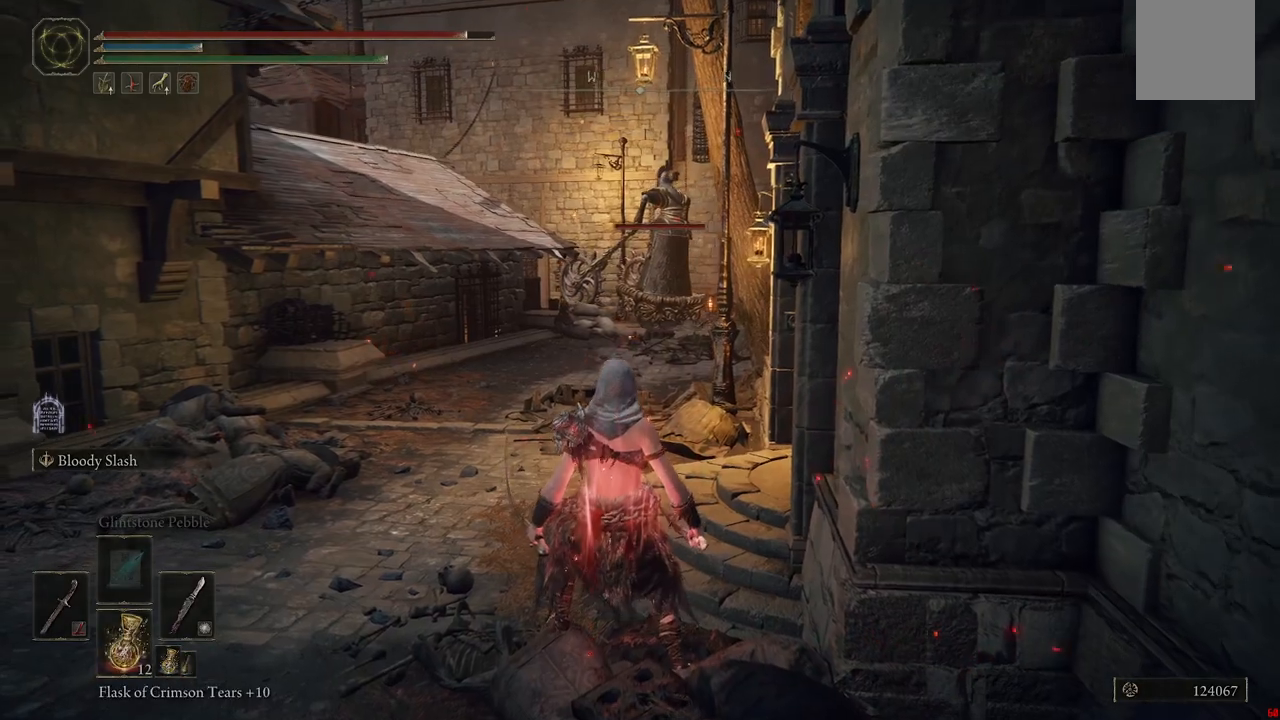
{"dt_ms": 500, "buttons": [], "left_stick": "center", "right_stick": "center", "events": [[200, "DPAD_DOWN", "down"], [300, "DPAD_DOWN", "up"]]}
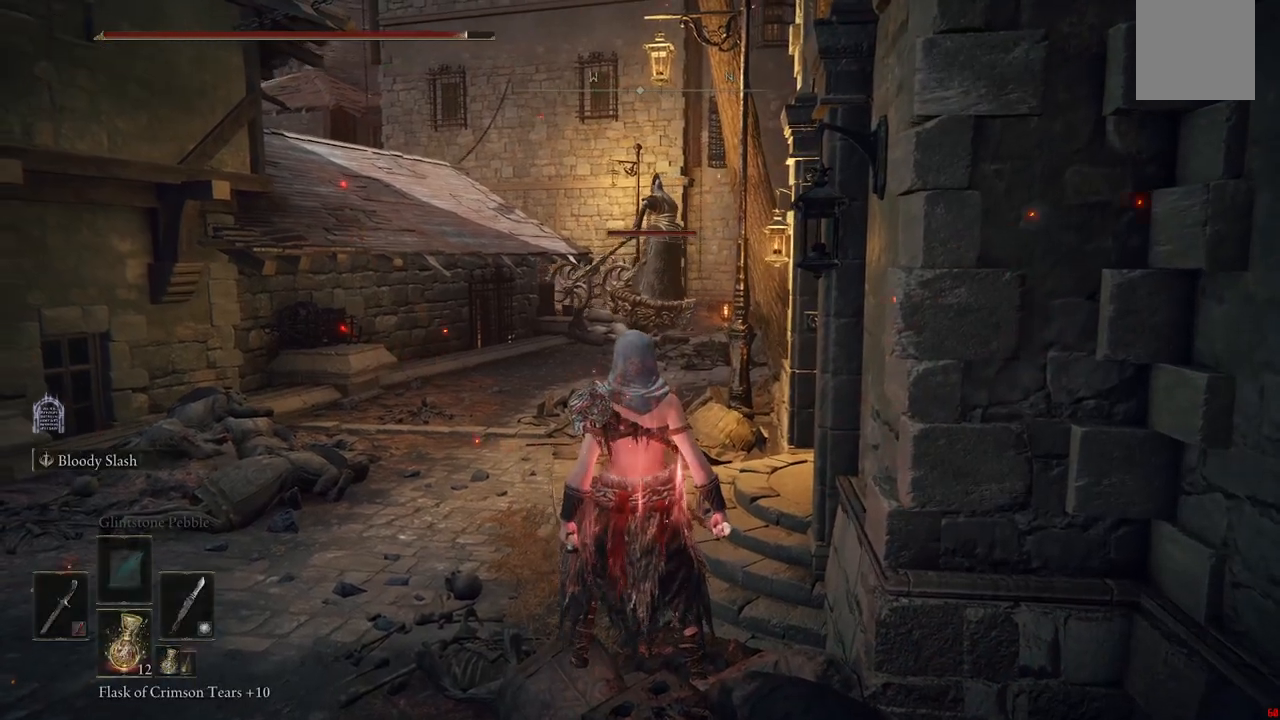
{"dt_ms": 500, "buttons": [], "left_stick": "up", "right_stick": "center", "events": [[333, "left_stick", "up"]]}
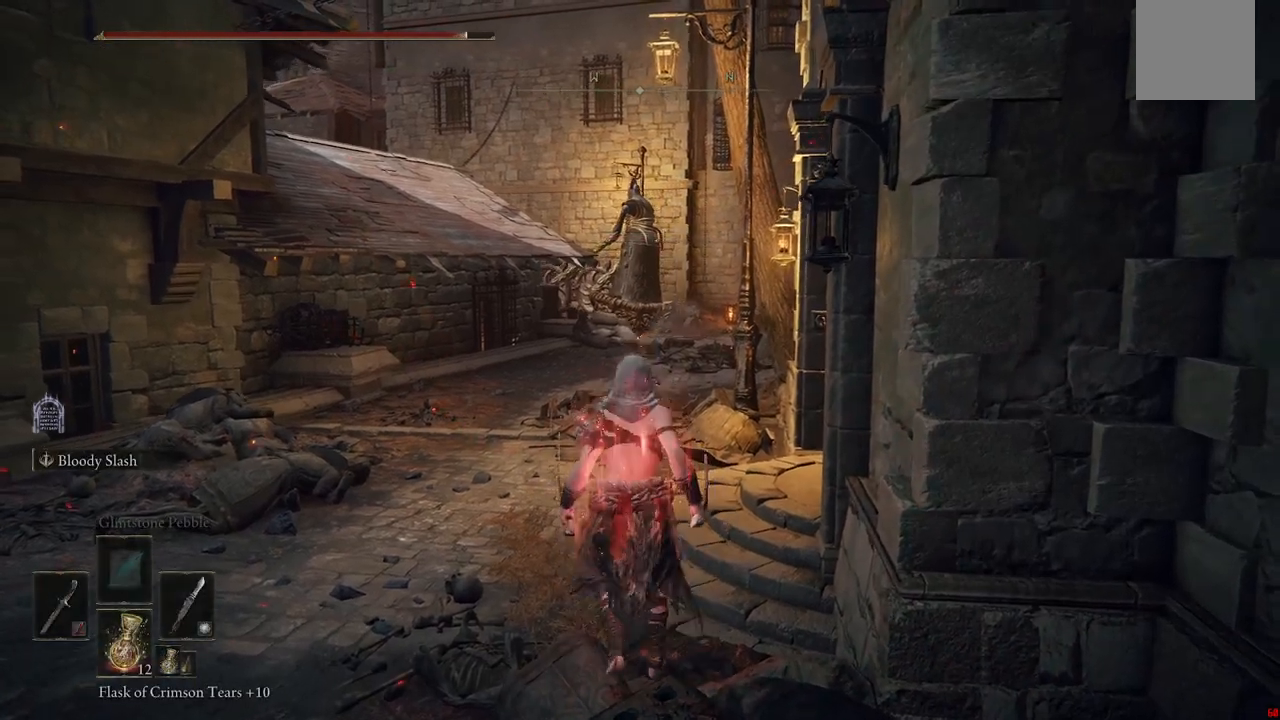
{"dt_ms": 500, "buttons": [], "left_stick": "up", "right_stick": "center", "events": []}
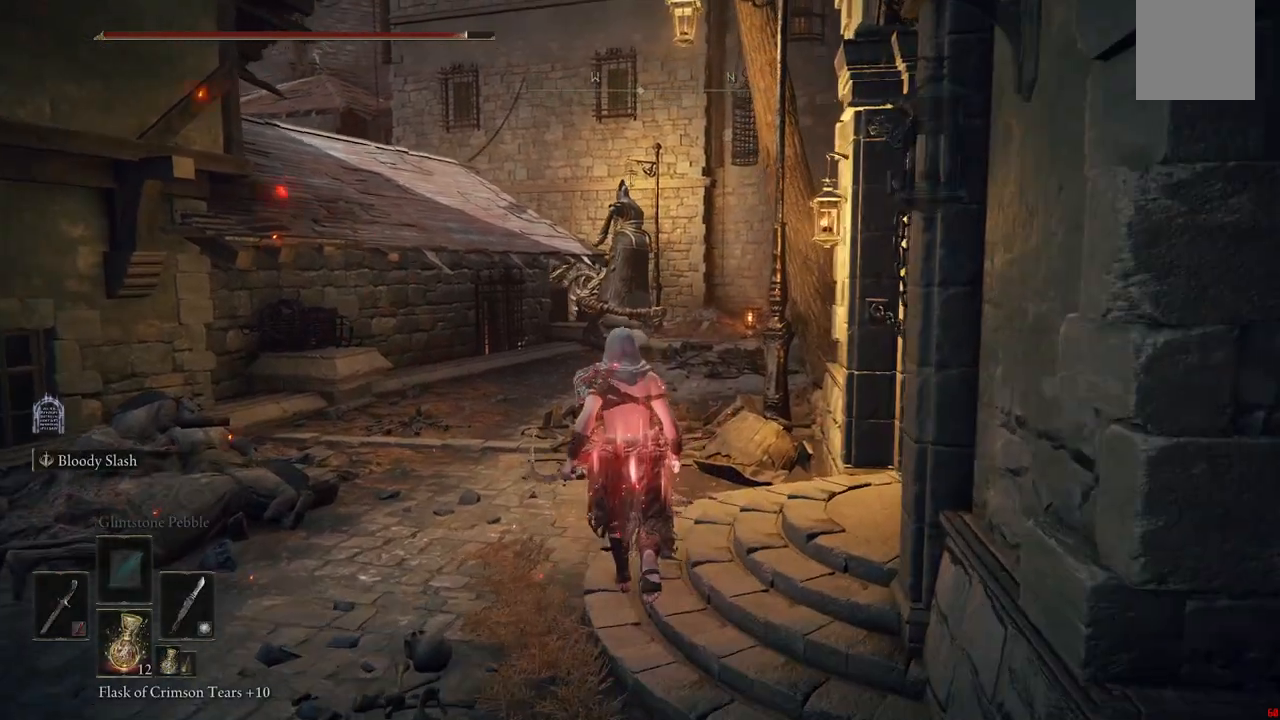
{"dt_ms": 500, "buttons": [], "left_stick": "up", "right_stick": "center", "events": []}
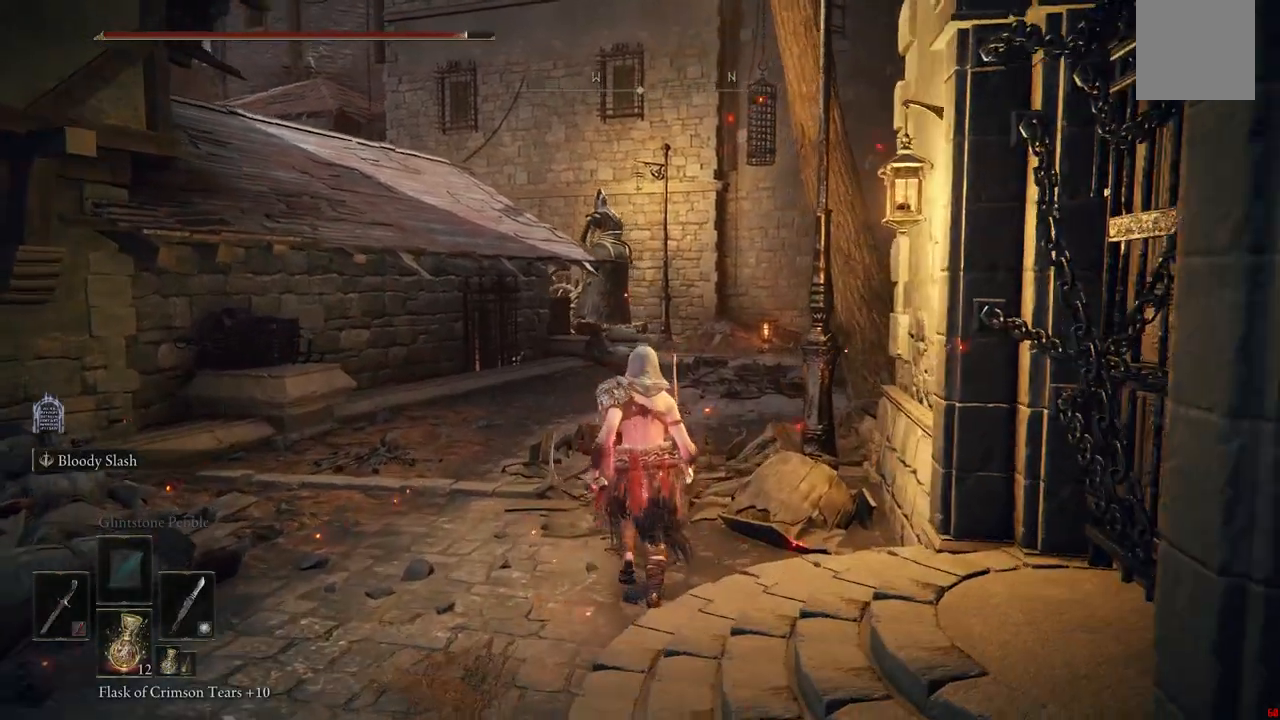
{"dt_ms": 500, "buttons": [], "left_stick": "center", "right_stick": "right", "events": [[317, "left_stick", "center"], [417, "right_stick", "right"]]}